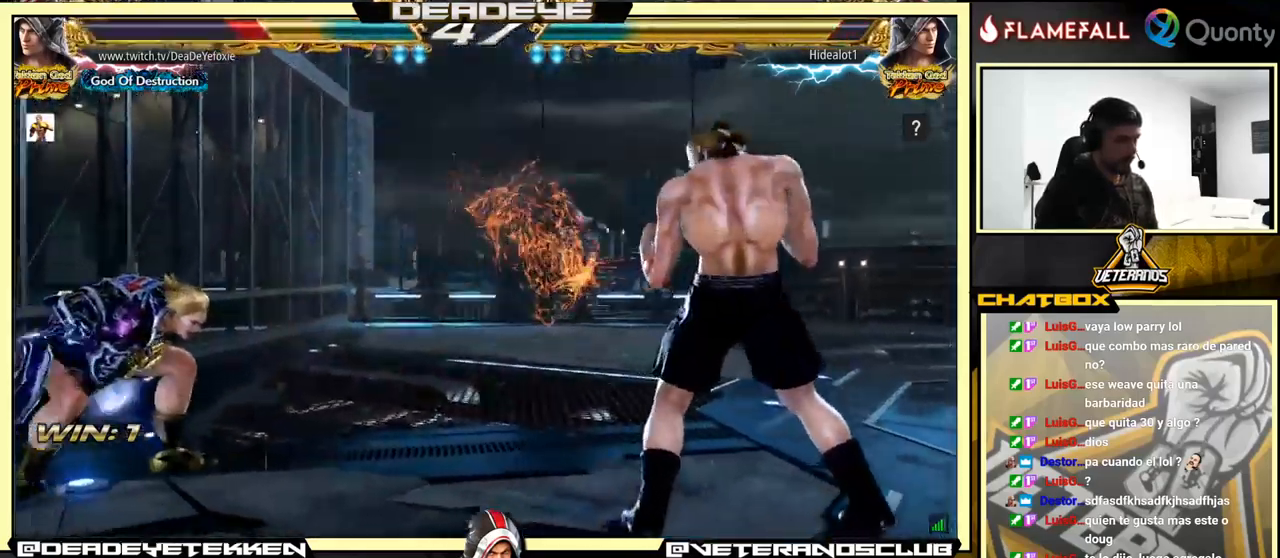
Gameplay with a controller (arcade stick); each line is a JSON object with the inputs held at the frame after it. "events" lists button and stick changes between this image and that frame as [ms after this image, input, new state], when the widget could be followed in between. Not read: L3 R3.
{"buttons": ["SQUARE"], "left_stick": "up", "events": [[183, "left_stick", "center"], [267, "SQUARE", "down"], [317, "SQUARE", "up"], [350, "left_stick", "up-left"], [400, "SQUARE", "down"], [417, "SQUARE", "up"], [467, "left_stick", "up"], [483, "SQUARE", "down"]]}
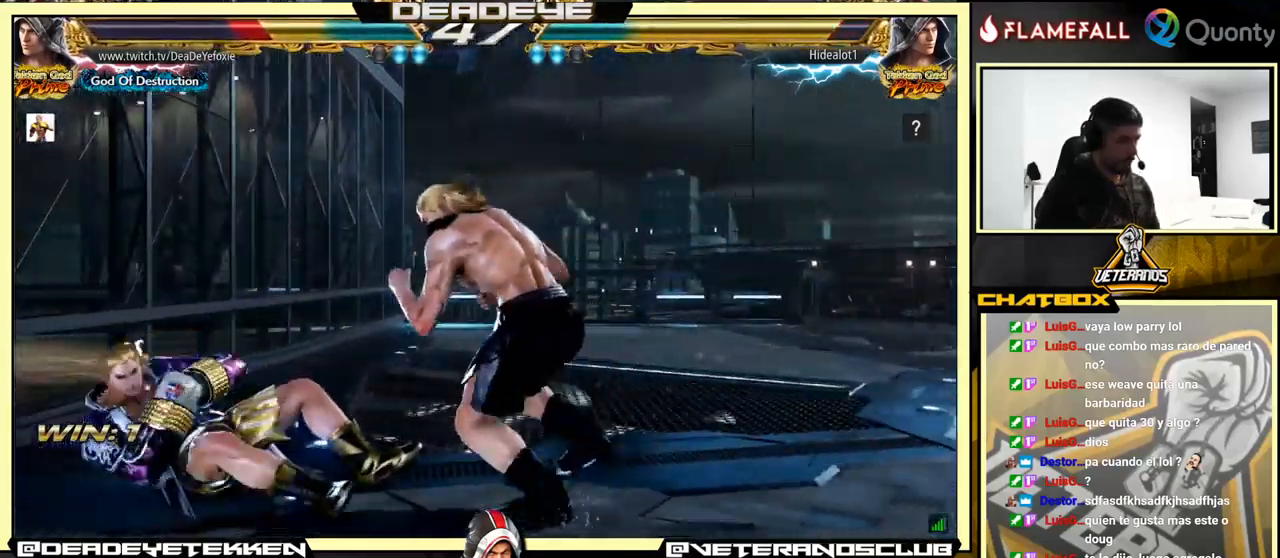
{"buttons": [], "left_stick": "left", "events": [[33, "SQUARE", "up"], [67, "left_stick", "center"], [83, "SQUARE", "down"], [133, "SQUARE", "up"], [183, "SQUARE", "down"], [250, "SQUARE", "up"], [483, "left_stick", "left"]]}
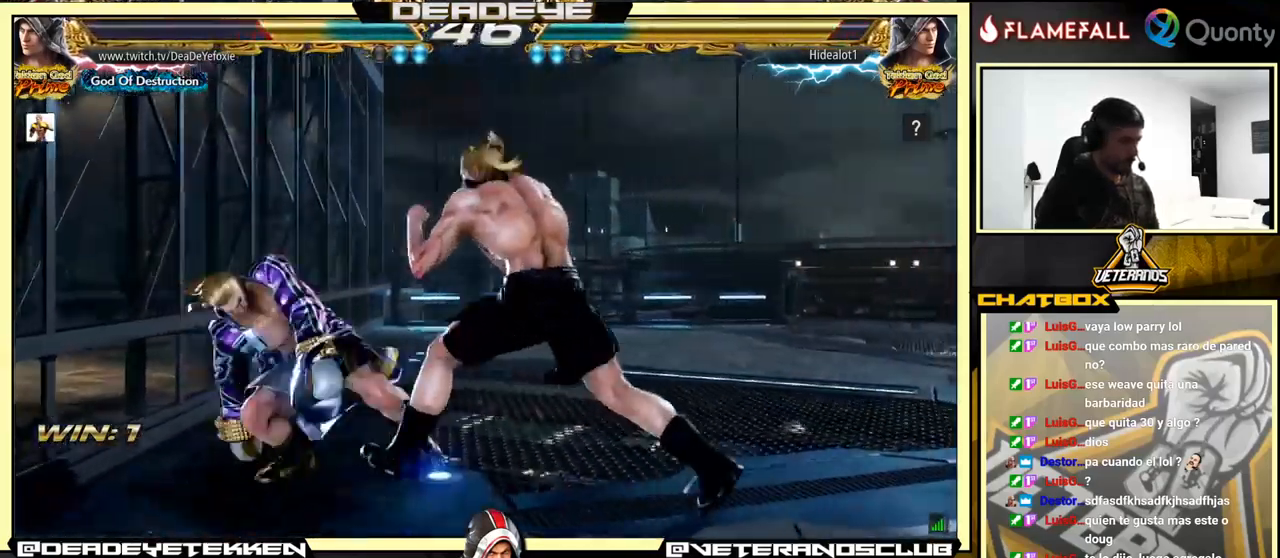
{"buttons": [], "left_stick": "left", "events": [[67, "left_stick", "center"], [133, "left_stick", "left"], [267, "left_stick", "down"], [400, "left_stick", "left"]]}
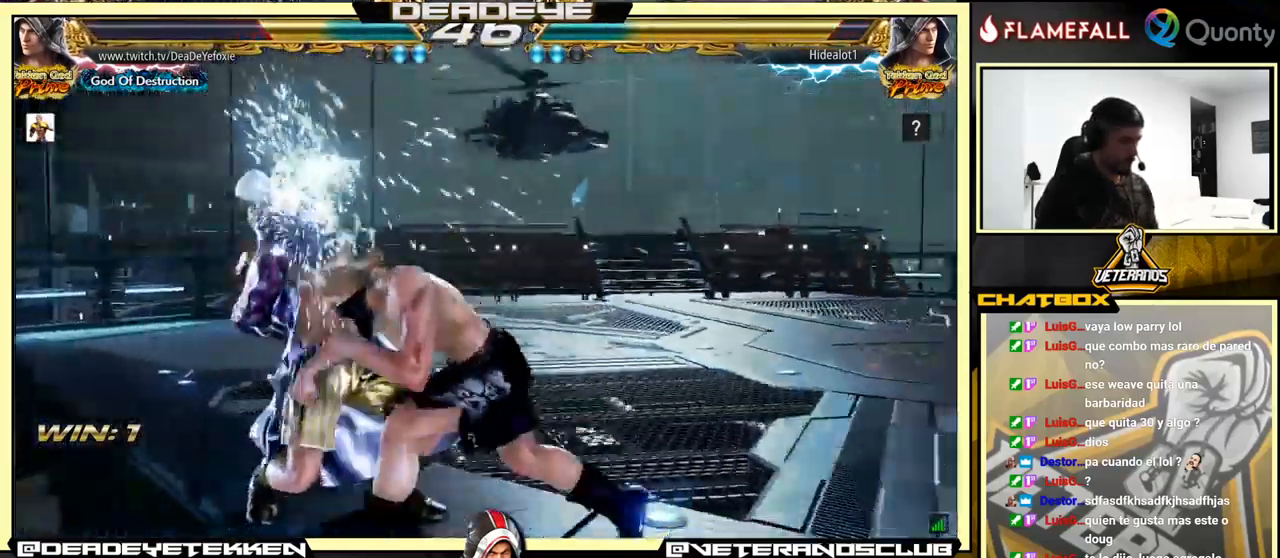
{"buttons": [], "left_stick": "left", "events": [[167, "left_stick", "center"], [467, "left_stick", "left"]]}
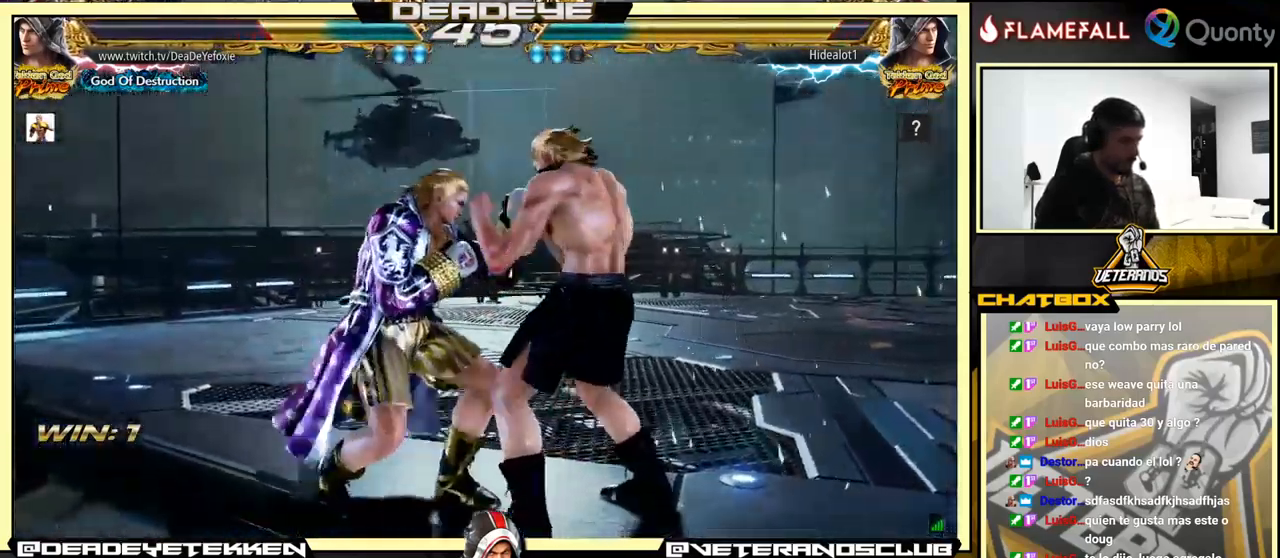
{"buttons": [], "left_stick": "left", "events": [[50, "left_stick", "center"], [100, "left_stick", "left"]]}
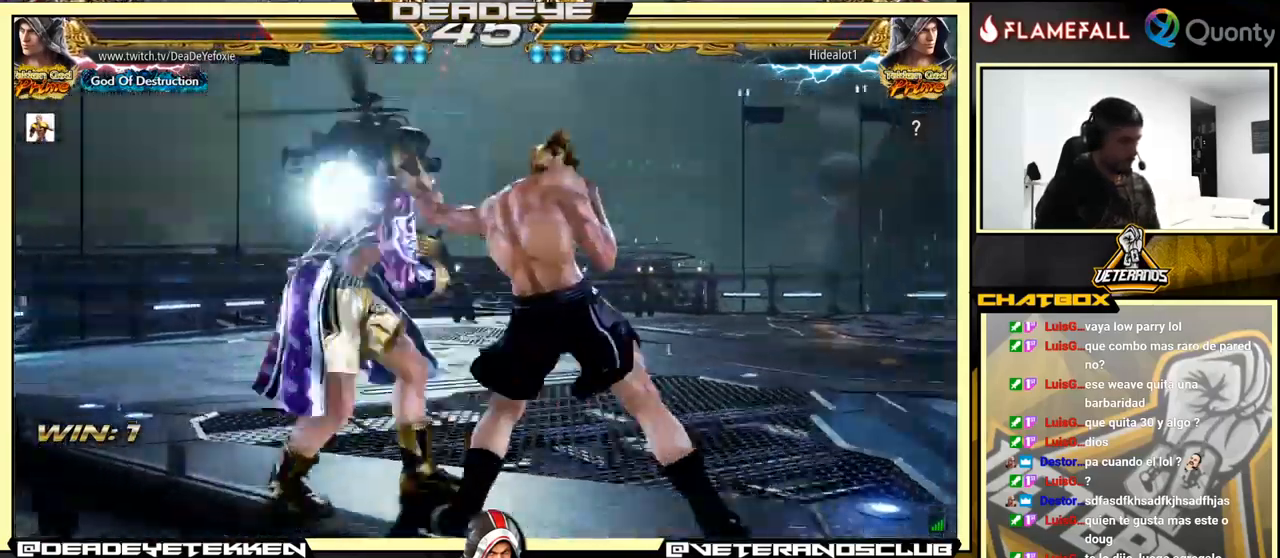
{"buttons": [], "left_stick": "center", "events": [[300, "left_stick", "center"]]}
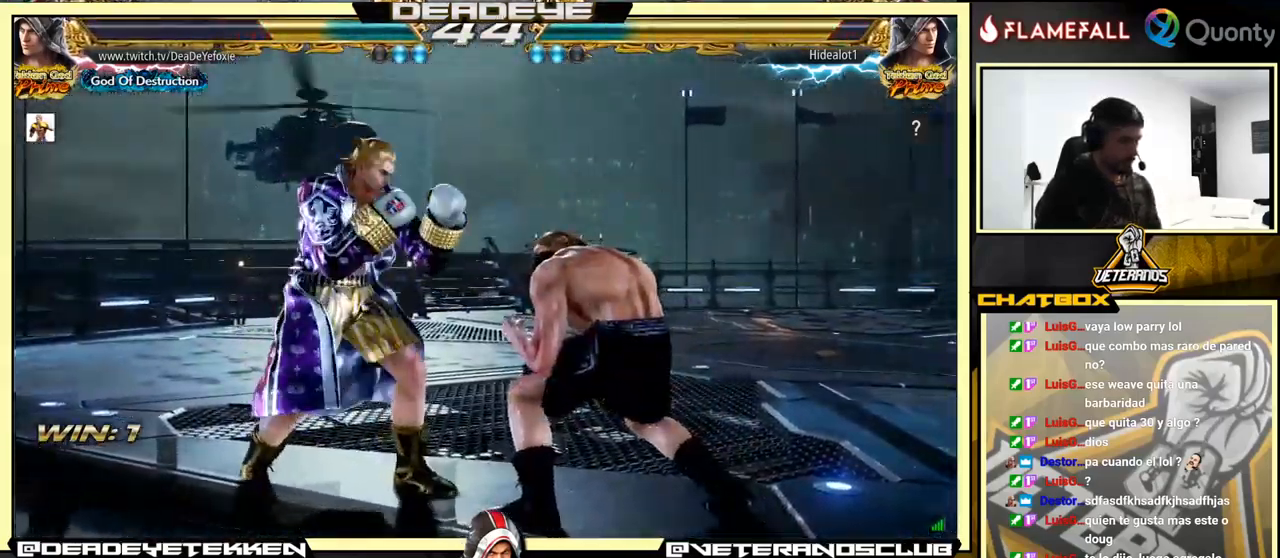
{"buttons": [], "left_stick": "left", "events": [[34, "left_stick", "left"], [217, "SQUARE", "down"], [250, "SQUARE", "up"]]}
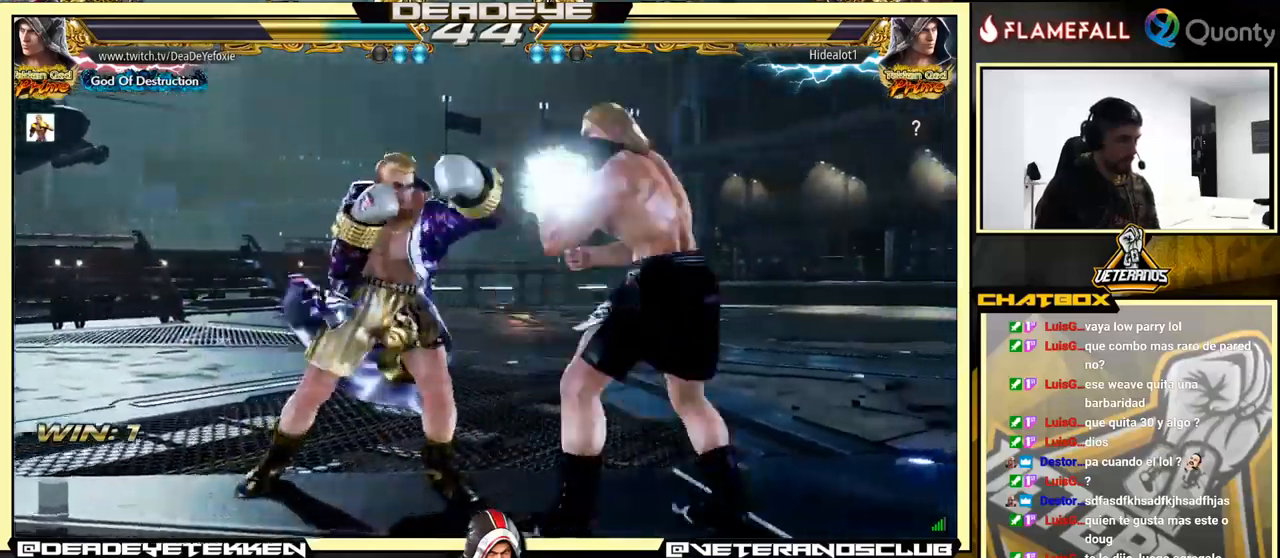
{"buttons": [], "left_stick": "center", "events": [[200, "left_stick", "center"], [234, "CROSS", "down"], [284, "CROSS", "up"]]}
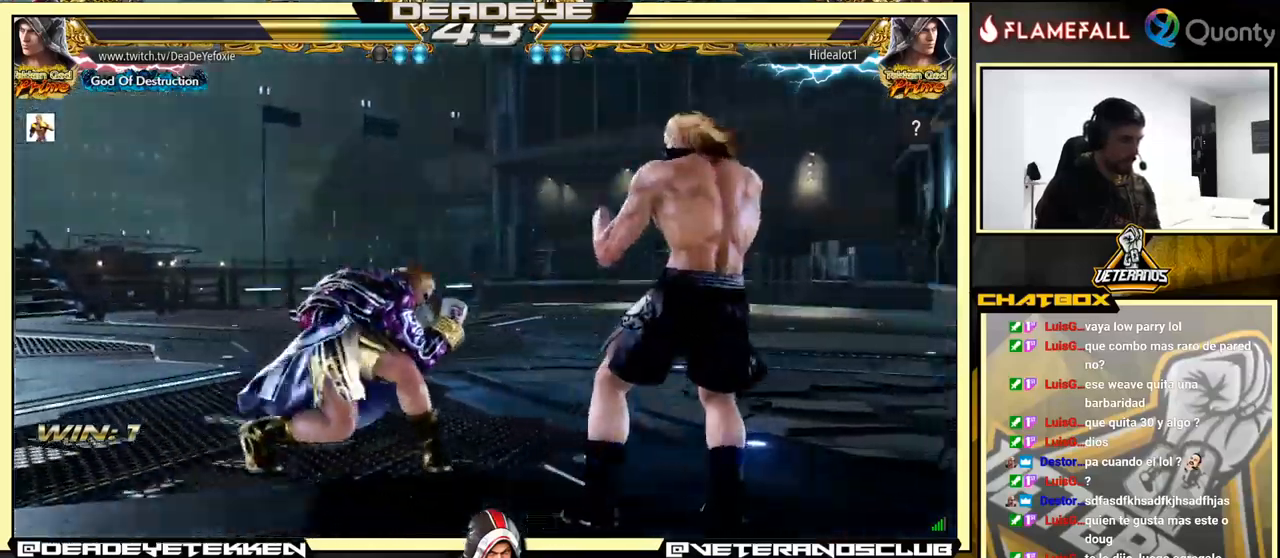
{"buttons": [], "left_stick": "left", "events": [[17, "SQUARE", "down"], [84, "SQUARE", "up"], [200, "left_stick", "left"]]}
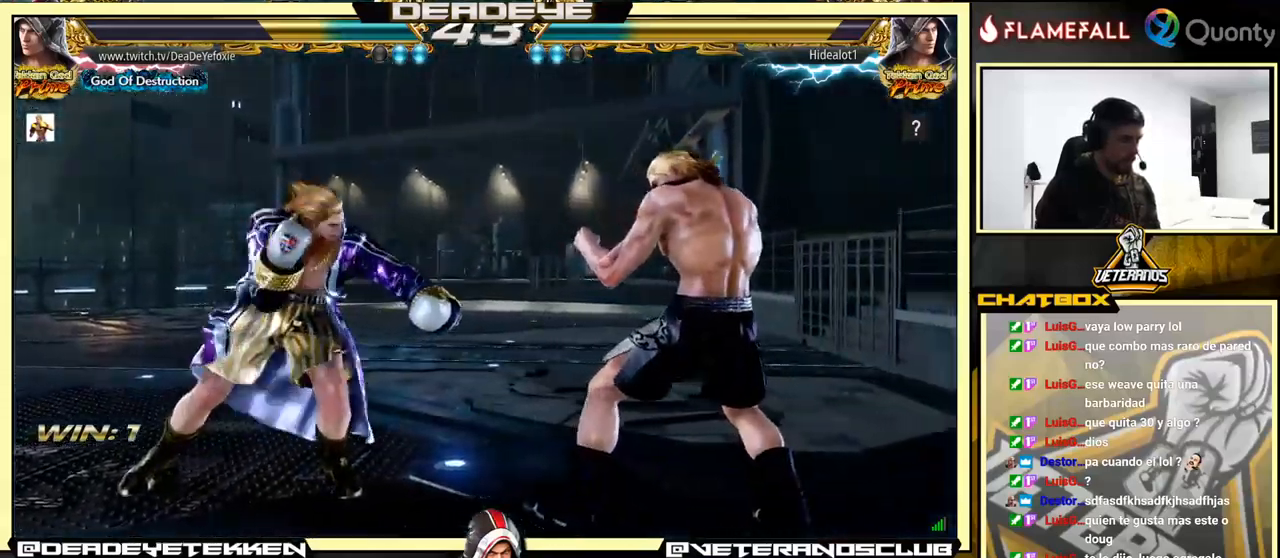
{"buttons": ["CIRCLE"], "left_stick": "left", "events": [[150, "SQUARE", "down"], [267, "SQUARE", "up"], [434, "CIRCLE", "down"], [434, "CROSS", "down"], [500, "CROSS", "up"]]}
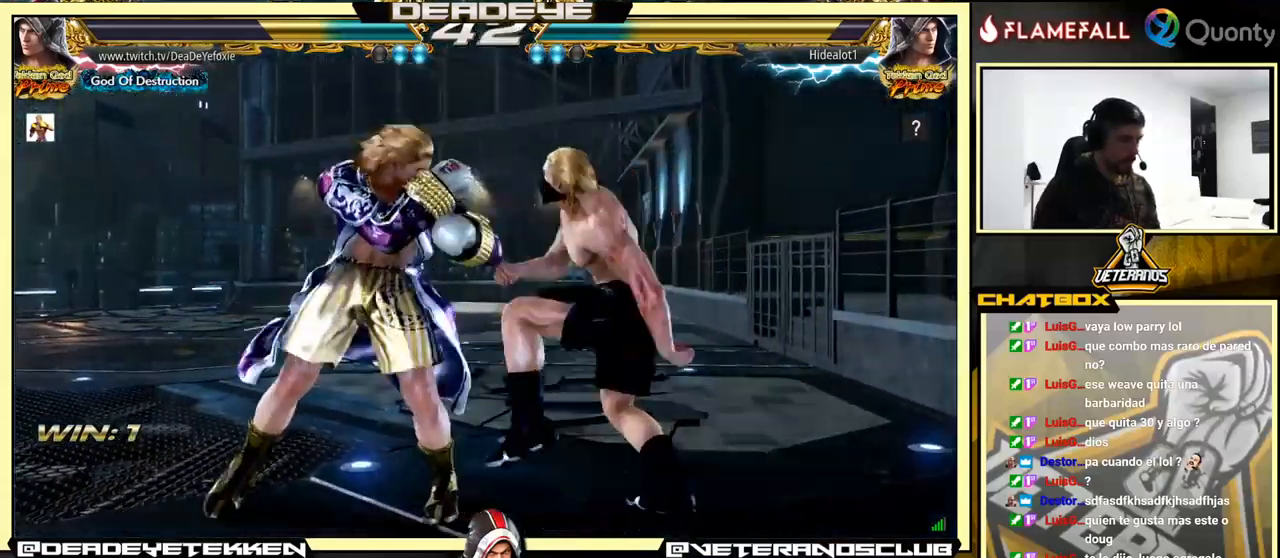
{"buttons": [], "left_stick": "center", "events": [[17, "left_stick", "center"], [34, "CIRCLE", "up"]]}
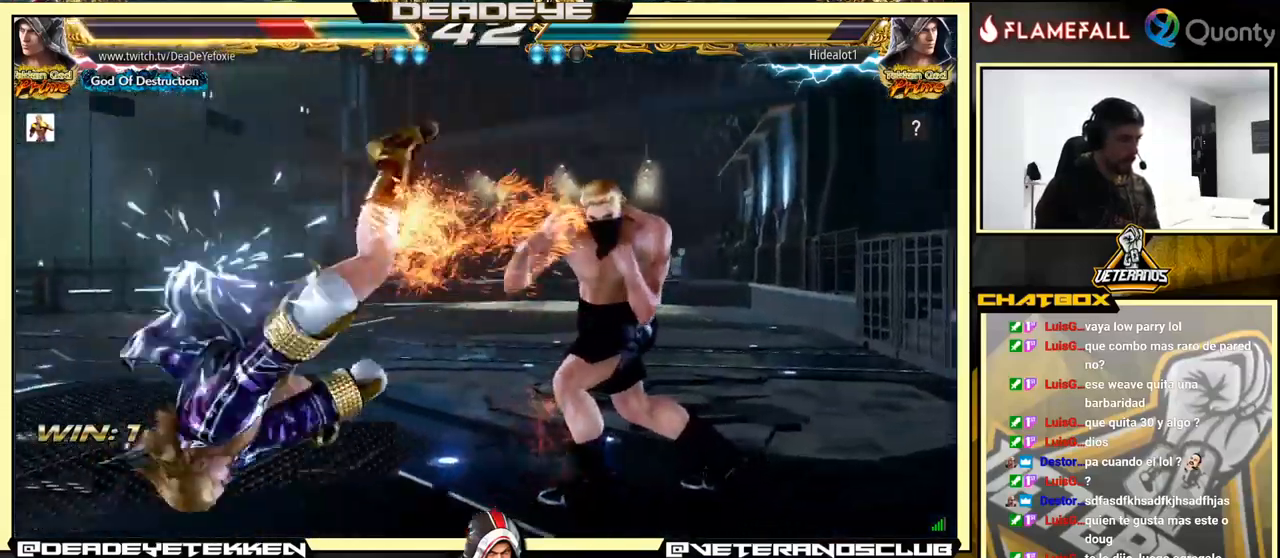
{"buttons": [], "left_stick": "center", "events": []}
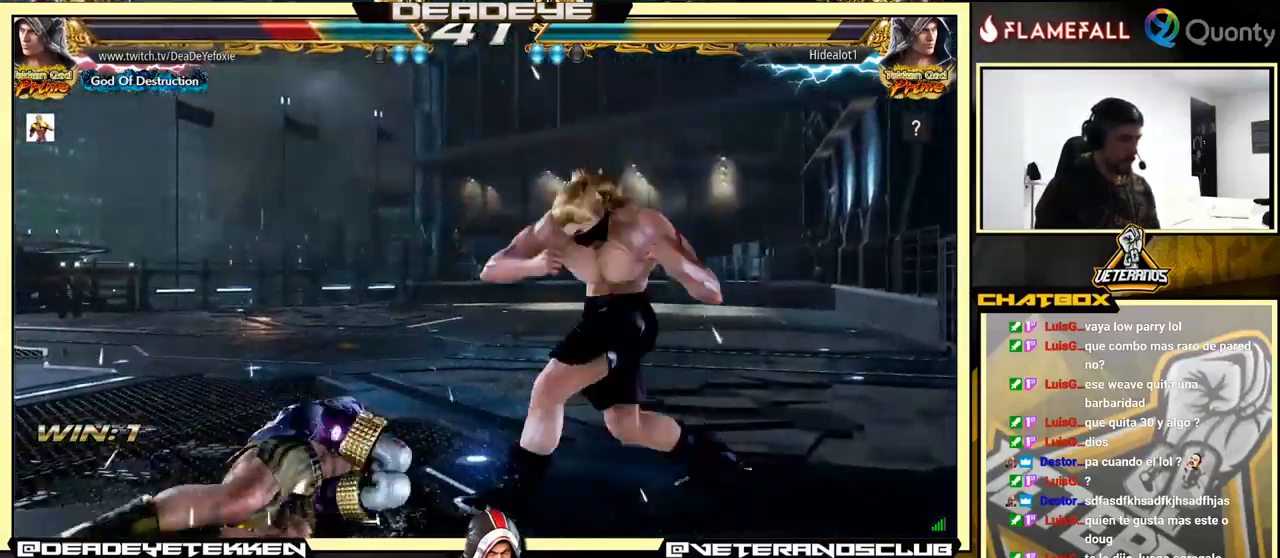
{"buttons": [], "left_stick": "center", "events": []}
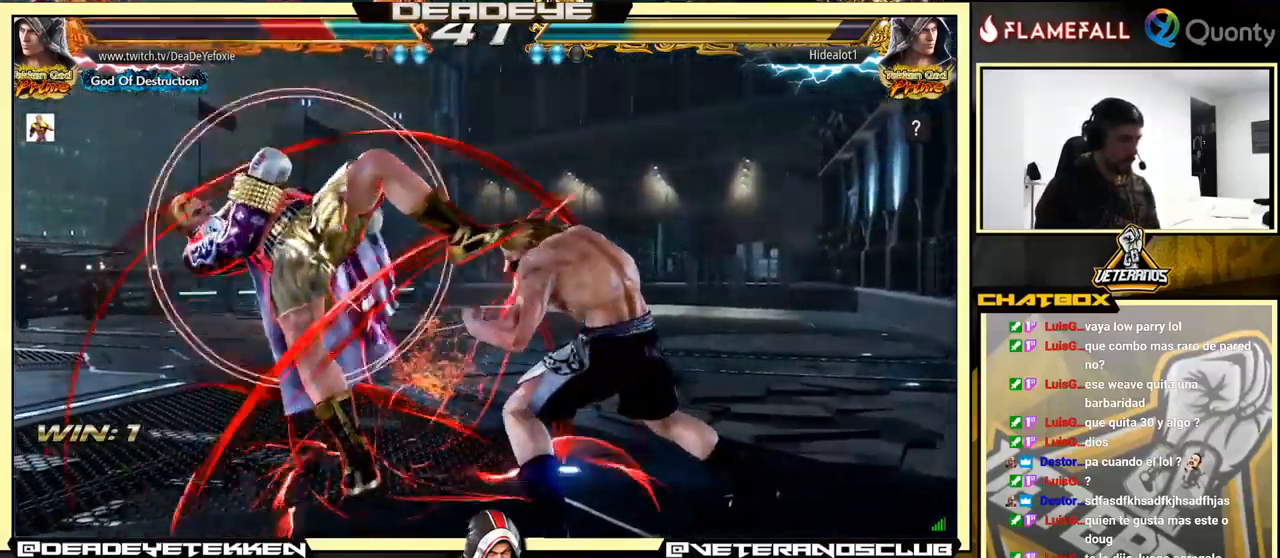
{"buttons": [], "left_stick": "center", "events": [[84, "SQUARE", "down"], [134, "SQUARE", "up"], [217, "SQUARE", "down"], [250, "SQUARE", "up"], [334, "SQUARE", "down"], [367, "SQUARE", "up"], [400, "SQUARE", "down"], [484, "SQUARE", "up"]]}
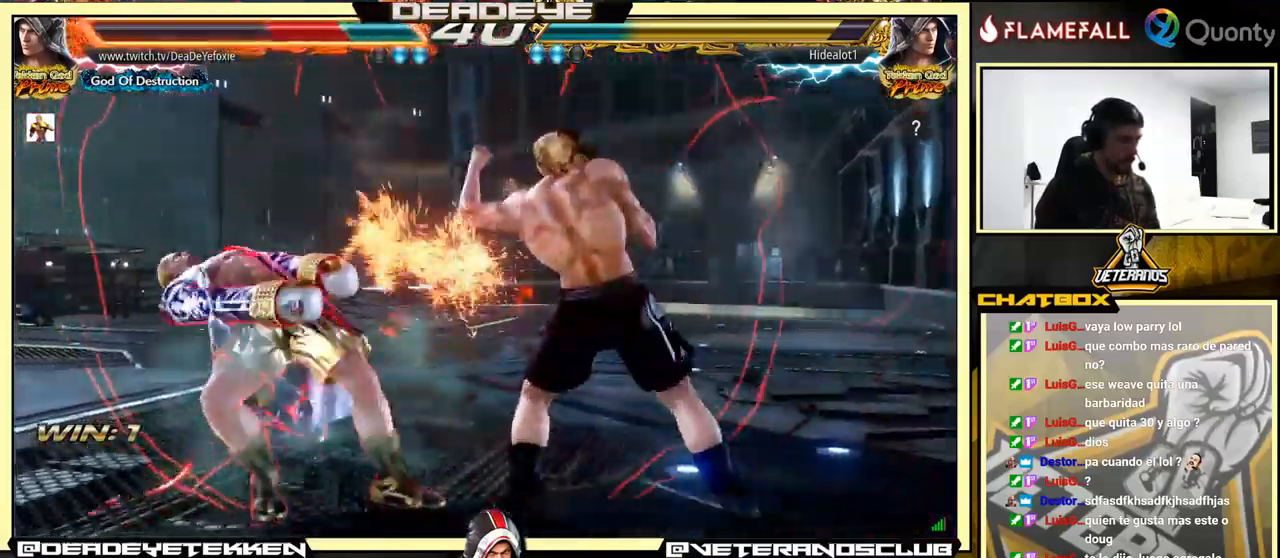
{"buttons": [], "left_stick": "center", "events": [[300, "SQUARE", "down"], [350, "SQUARE", "up"], [417, "SQUARE", "down"], [484, "SQUARE", "up"]]}
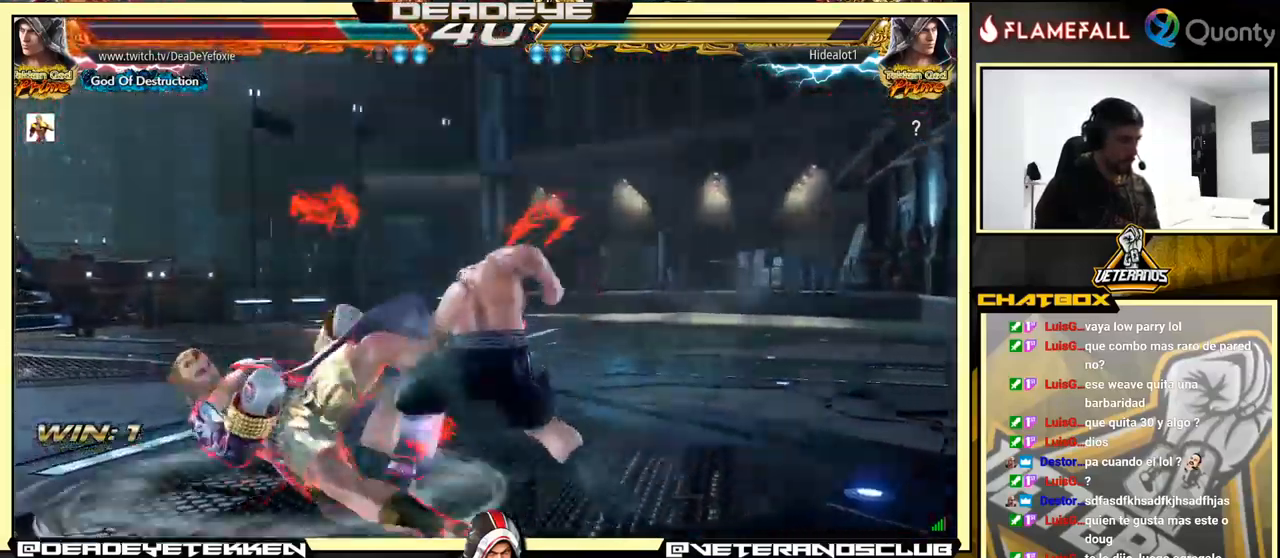
{"buttons": ["SQUARE"], "left_stick": "center", "events": [[150, "SQUARE", "down"], [267, "SQUARE", "up"], [400, "SQUARE", "down"]]}
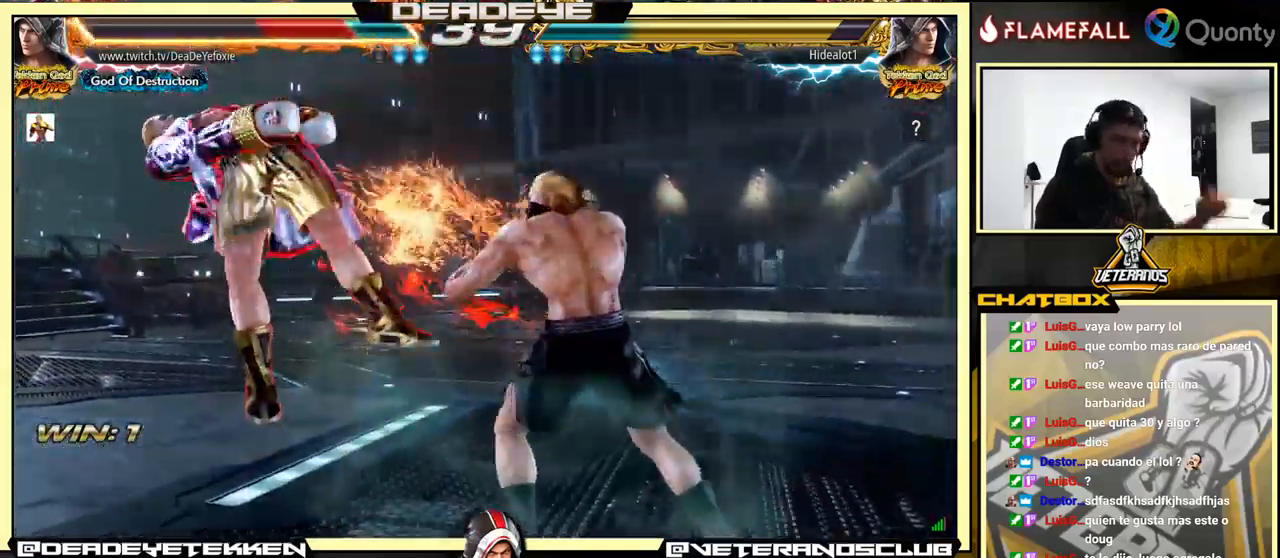
{"buttons": [], "left_stick": "center", "events": [[17, "SQUARE", "up"], [117, "SQUARE", "down"], [251, "SQUARE", "up"], [334, "SQUARE", "down"], [451, "SQUARE", "up"]]}
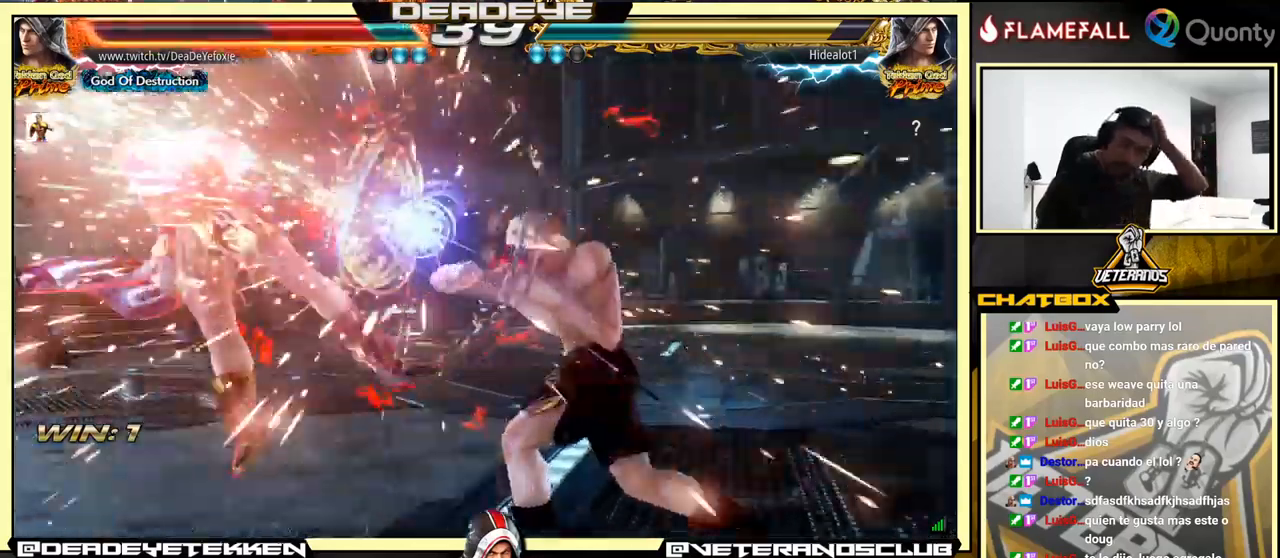
{"buttons": ["SQUARE"], "left_stick": "center", "events": [[16, "SQUARE", "down"], [150, "SQUARE", "up"], [216, "SQUARE", "down"], [316, "SQUARE", "up"], [383, "SQUARE", "down"]]}
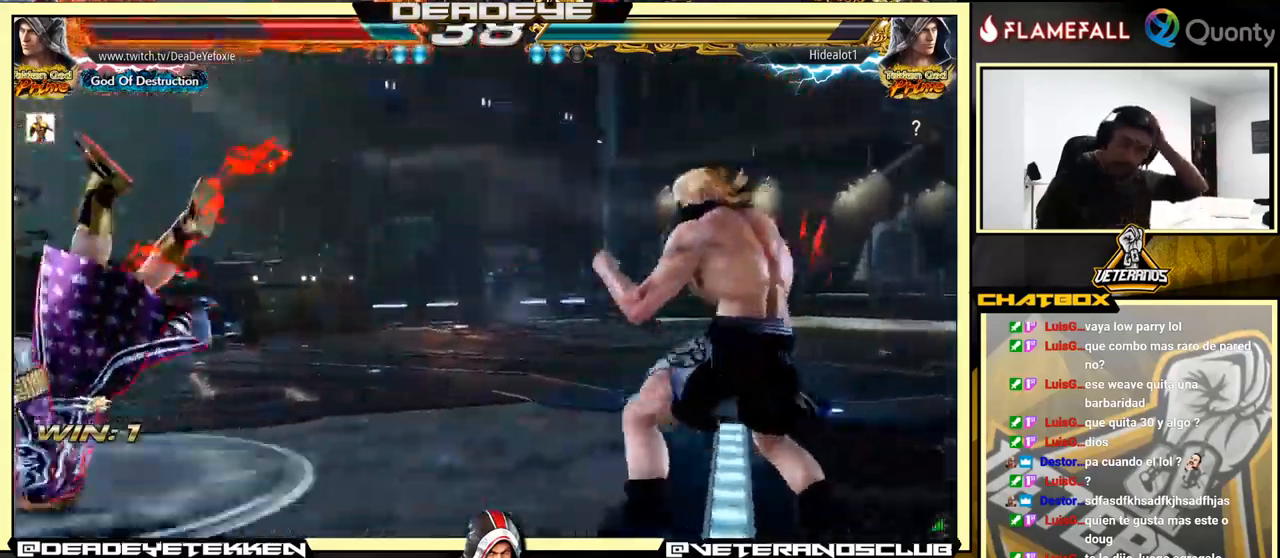
{"buttons": ["SQUARE"], "left_stick": "center", "events": [[133, "SQUARE", "up"], [200, "SQUARE", "down"], [283, "SQUARE", "up"], [333, "SQUARE", "down"]]}
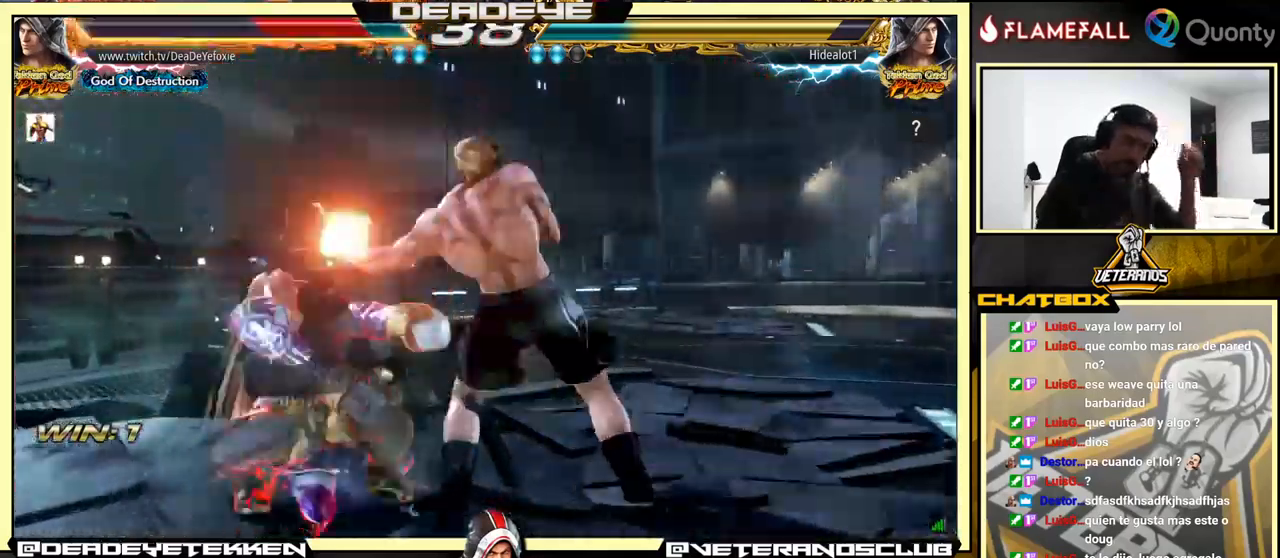
{"buttons": ["SQUARE"], "left_stick": "center", "events": [[183, "SQUARE", "up"], [366, "SQUARE", "down"]]}
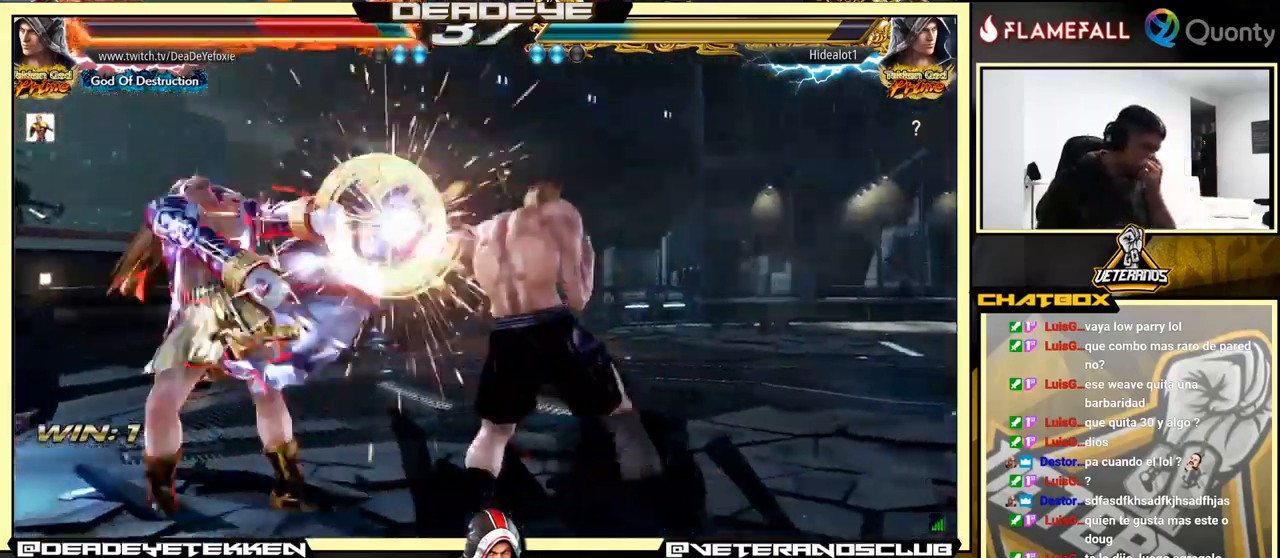
{"buttons": [], "left_stick": "center", "events": [[16, "SQUARE", "up"], [83, "SQUARE", "down"], [183, "SQUARE", "up"], [300, "SQUARE", "down"], [333, "SQUARE", "up"], [433, "SQUARE", "down"], [500, "SQUARE", "up"]]}
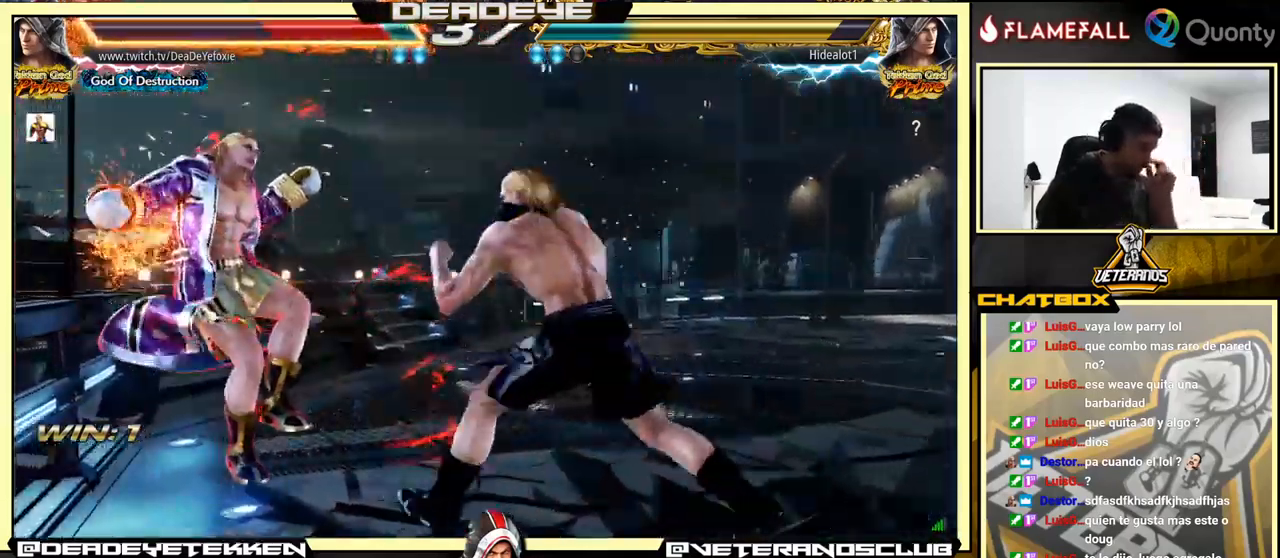
{"buttons": ["SQUARE"], "left_stick": "center", "events": [[66, "SQUARE", "down"], [166, "SQUARE", "up"], [383, "SQUARE", "down"]]}
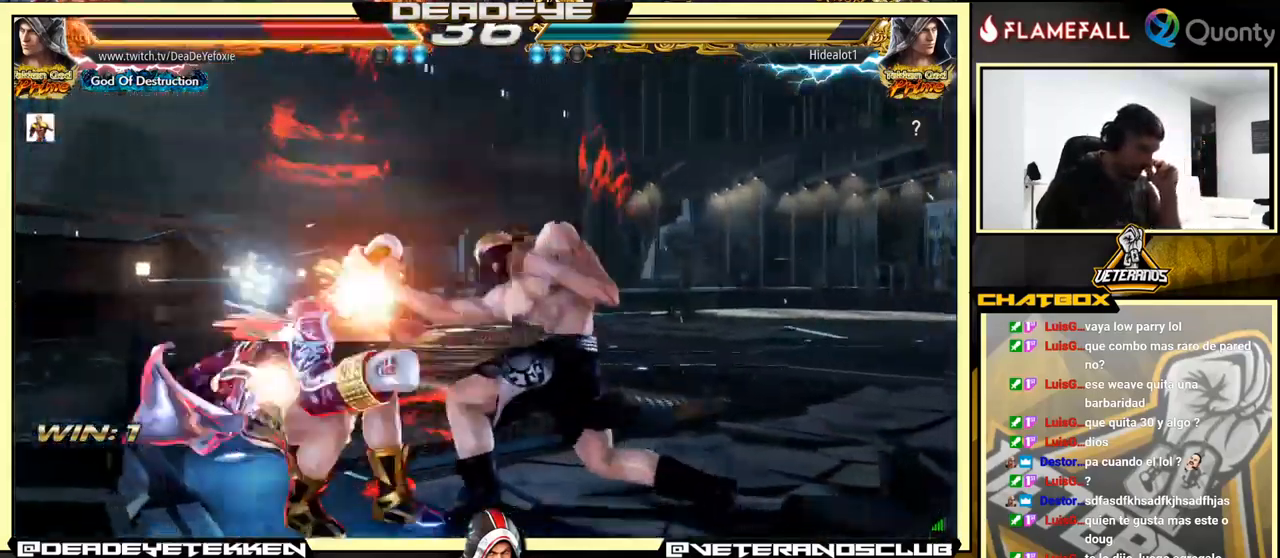
{"buttons": [], "left_stick": "center", "events": [[16, "SQUARE", "up"], [416, "SQUARE", "down"], [483, "SQUARE", "up"]]}
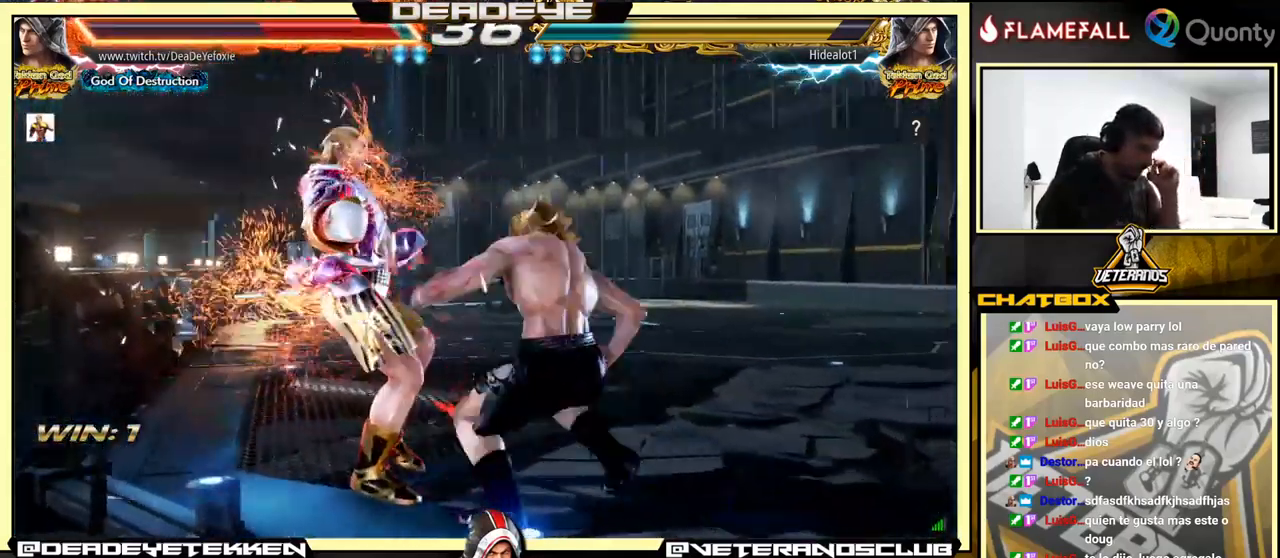
{"buttons": ["SQUARE"], "left_stick": "center", "events": [[483, "SQUARE", "down"]]}
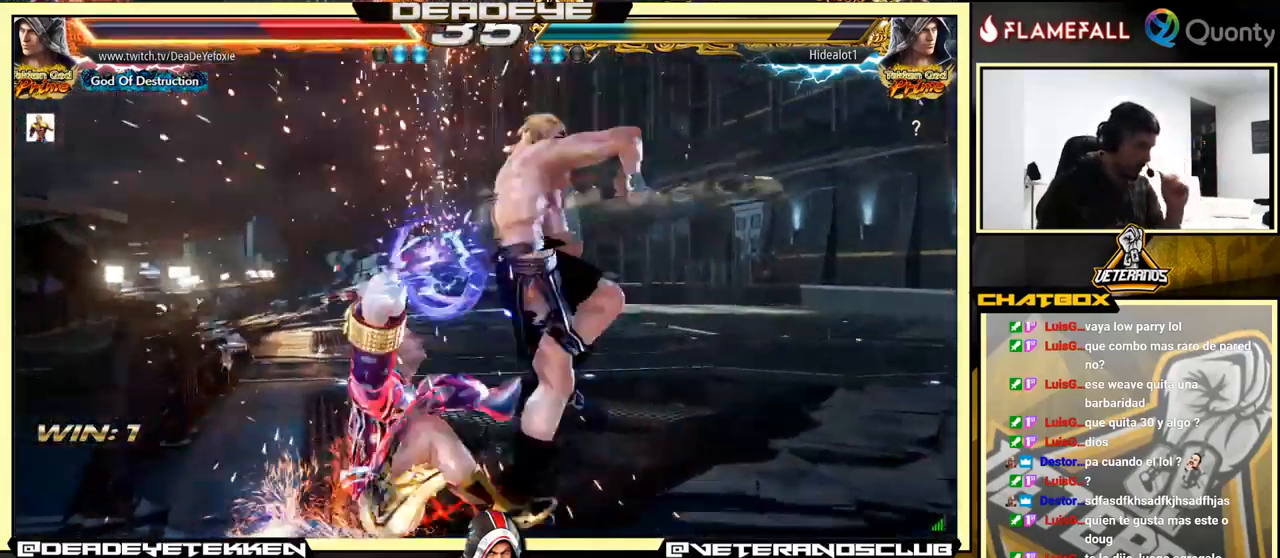
{"buttons": [], "left_stick": "center", "events": [[116, "SQUARE", "up"], [300, "SQUARE", "down"], [400, "SQUARE", "up"]]}
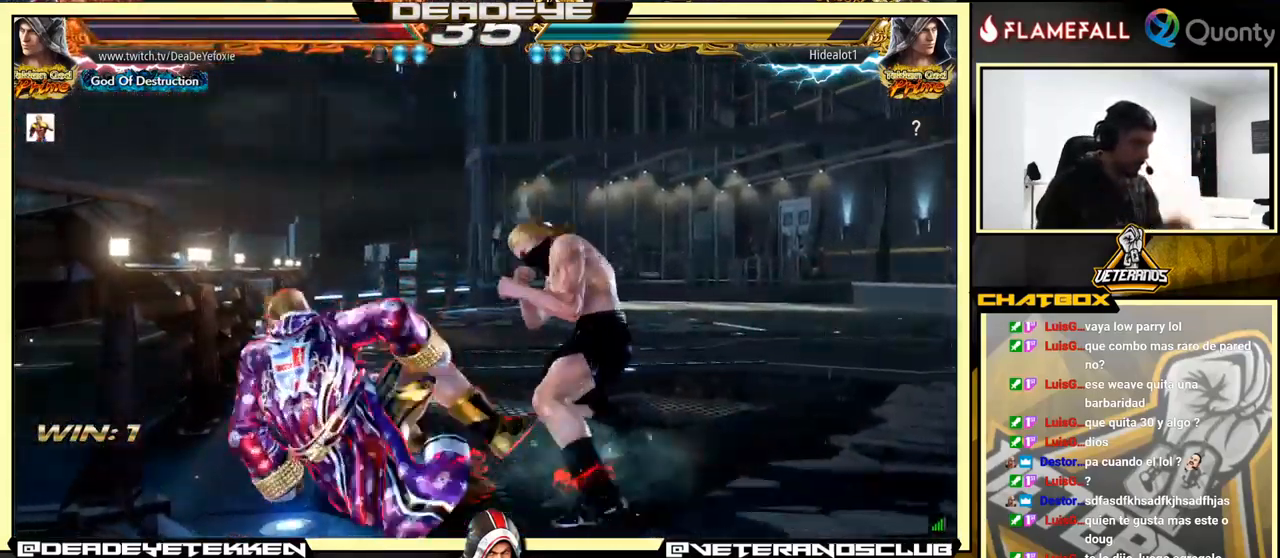
{"buttons": [], "left_stick": "down", "events": [[250, "left_stick", "left"], [433, "left_stick", "down"]]}